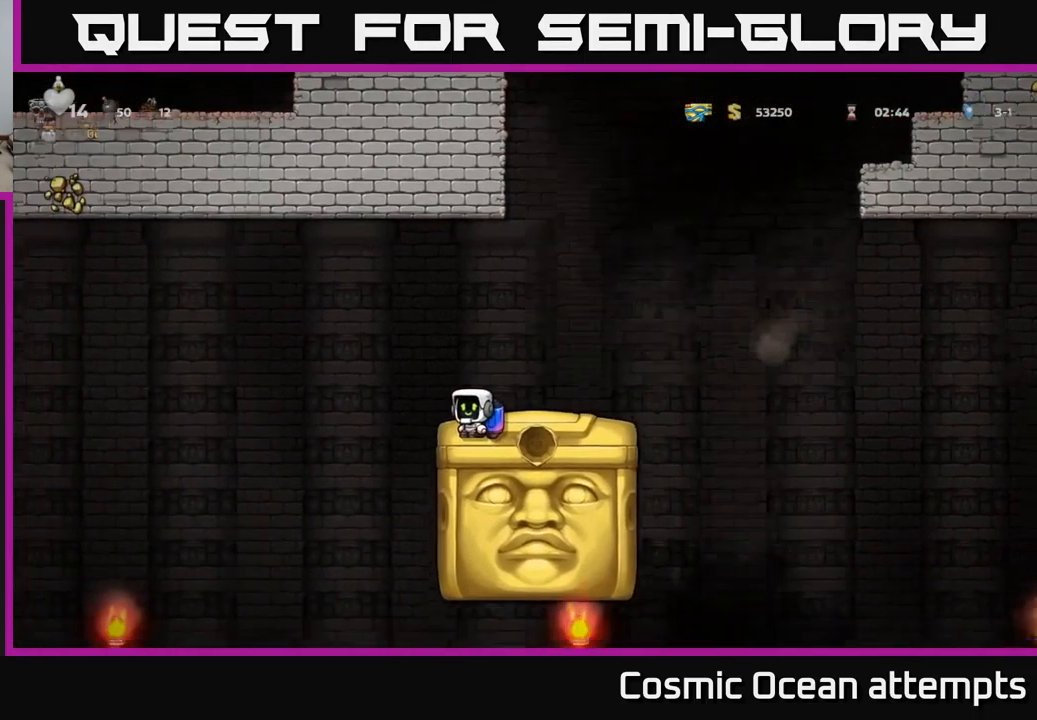
Gameplay with a controller (Xbox layout); each line is a JSON object with the inputs held at the frame after it. "events" lists button and stick changes between this image and that frame as [ms after this image, input, new state], when the widget could be followed in between. Not read: right_stick.
{"buttons": [], "left_stick": "center", "events": []}
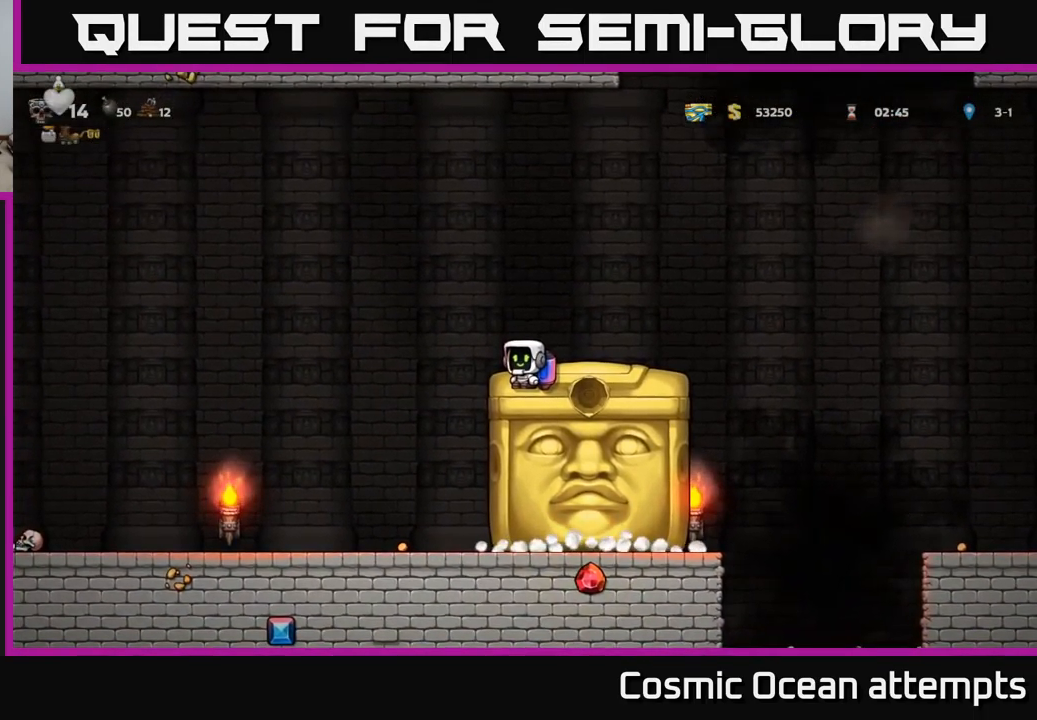
{"buttons": [], "left_stick": "center", "events": [[100, "DPAD_LEFT", "down"], [133, "DPAD_LEFT", "up"]]}
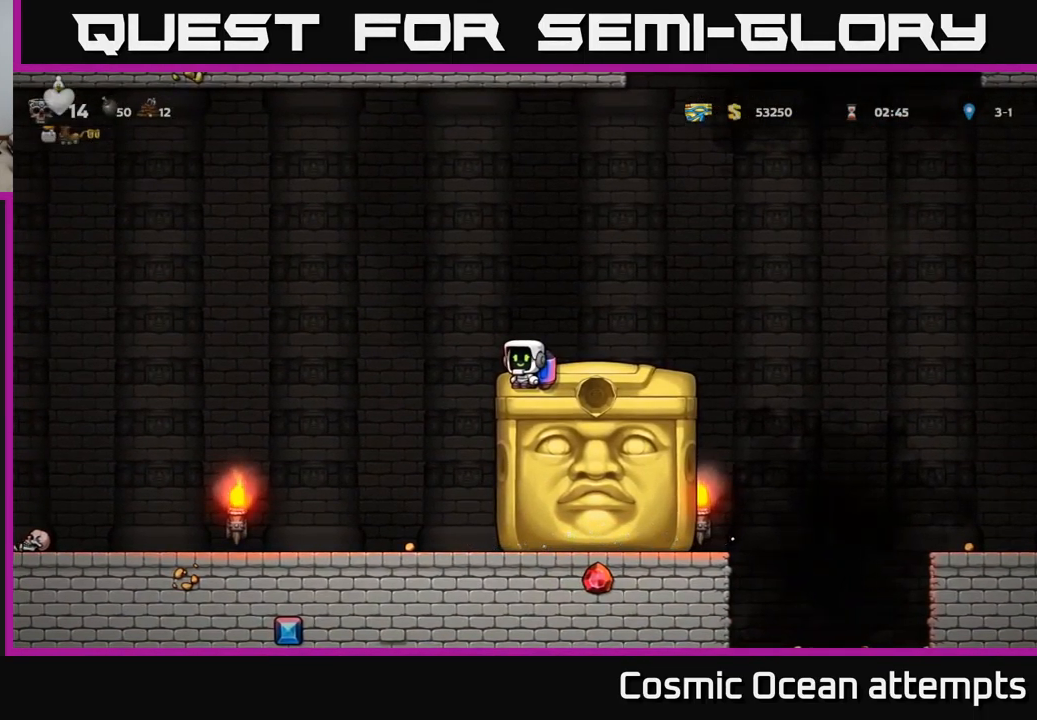
{"buttons": [], "left_stick": "center", "events": [[117, "DPAD_LEFT", "down"], [150, "DPAD_LEFT", "up"]]}
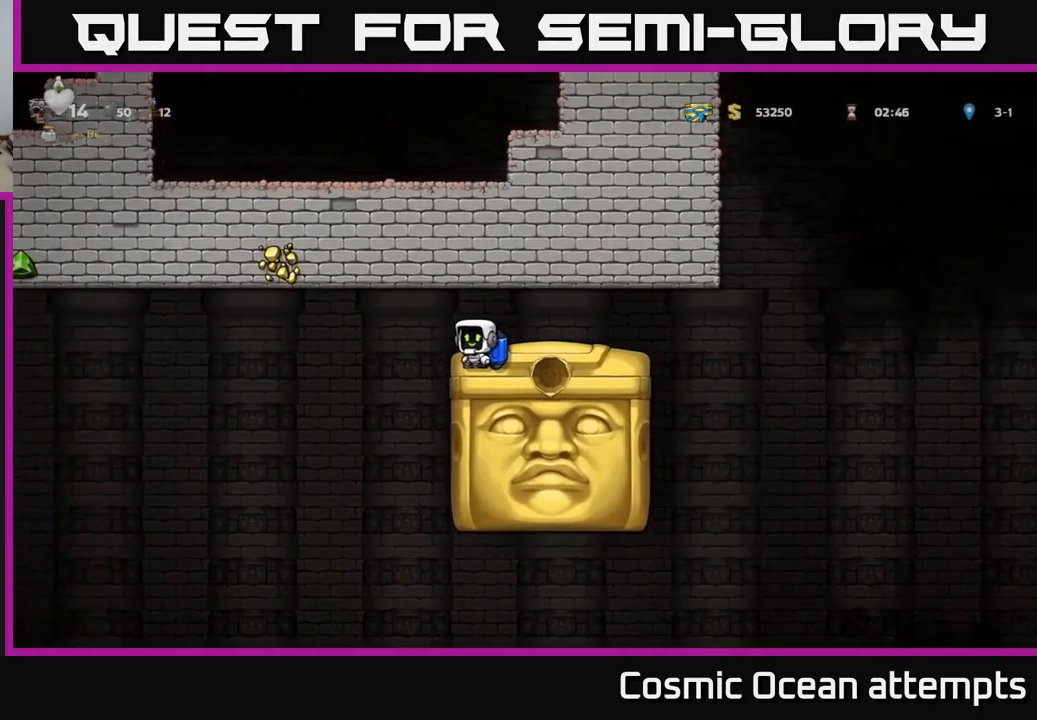
{"buttons": ["DPAD_RIGHT"], "left_stick": "center", "events": [[417, "DPAD_RIGHT", "down"]]}
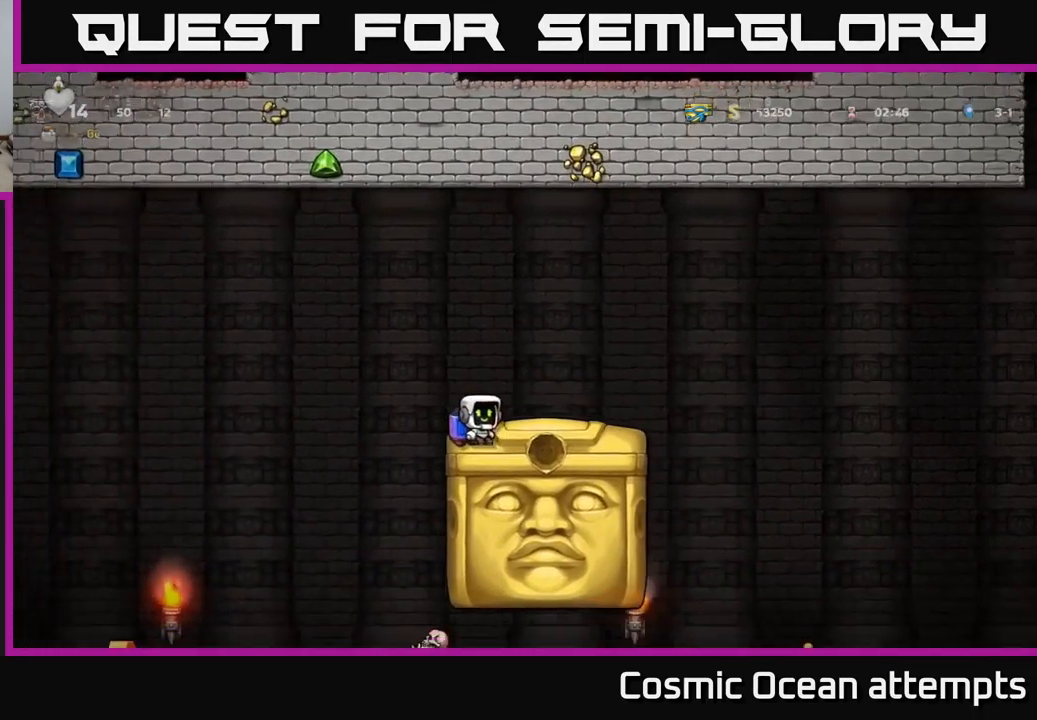
{"buttons": ["DPAD_RIGHT"], "left_stick": "center", "events": [[233, "A", "down"], [316, "A", "up"]]}
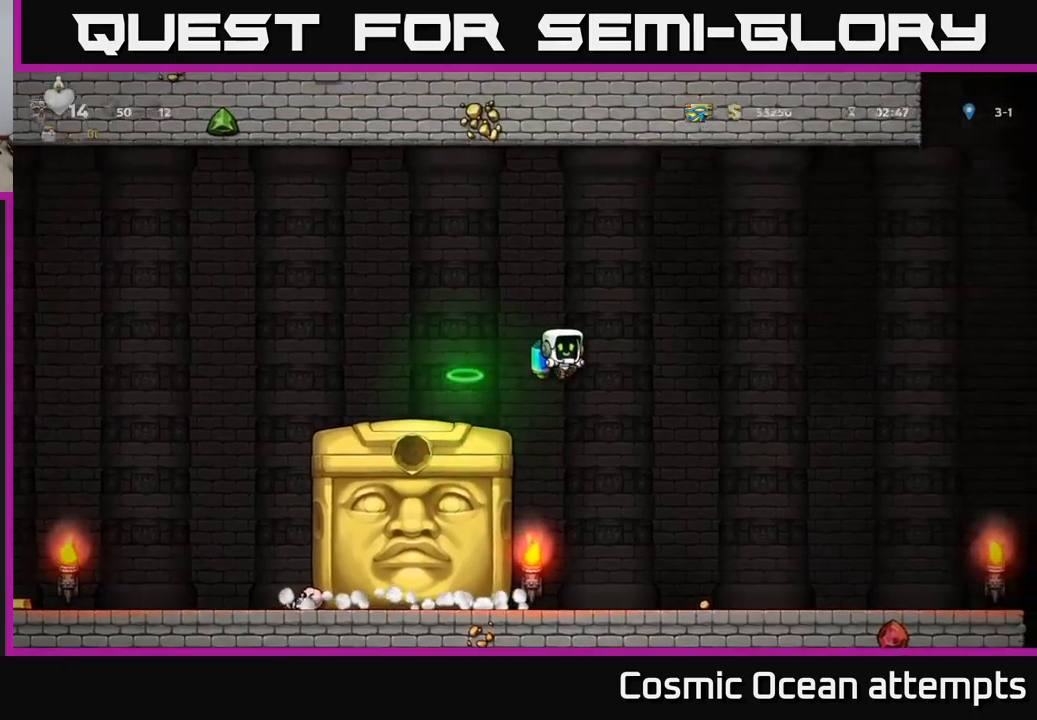
{"buttons": [], "left_stick": "center", "events": [[67, "DPAD_RIGHT", "up"], [317, "DPAD_RIGHT", "down"], [434, "DPAD_RIGHT", "up"]]}
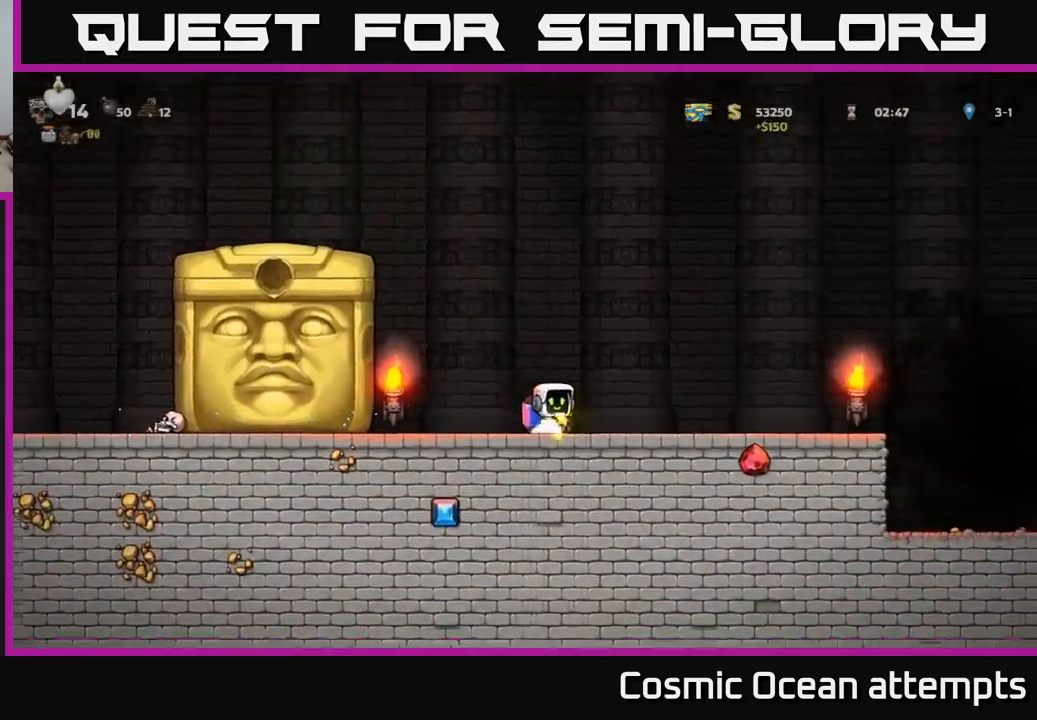
{"buttons": [], "left_stick": "center", "events": [[17, "DPAD_RIGHT", "down"], [284, "DPAD_RIGHT", "up"]]}
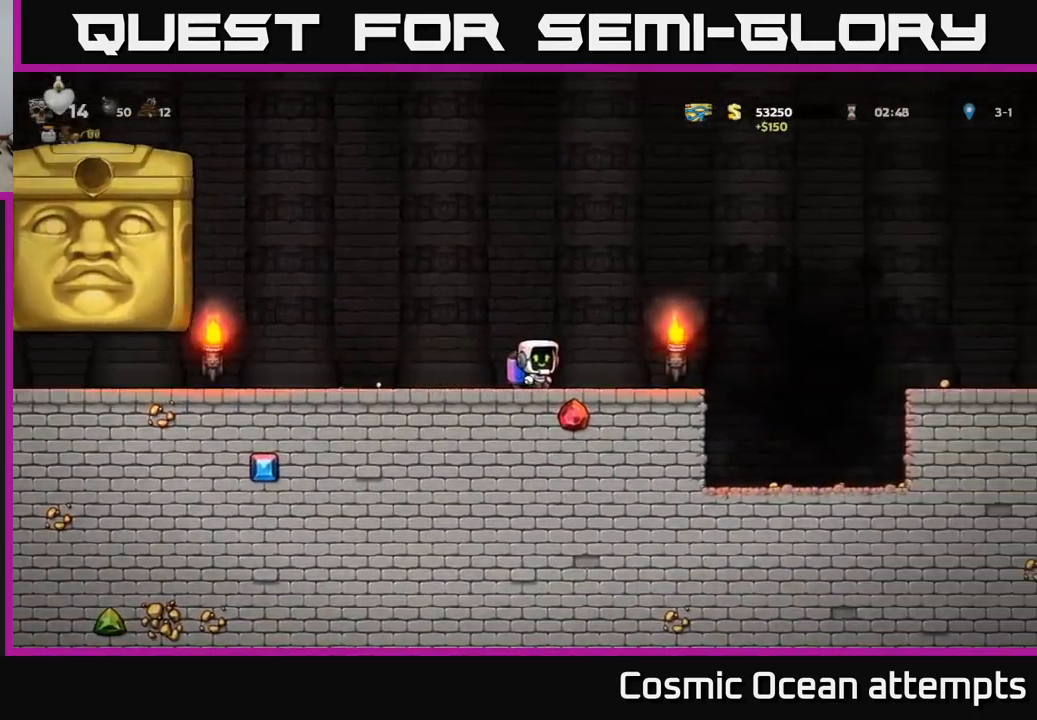
{"buttons": [], "left_stick": "center", "events": [[250, "DPAD_RIGHT", "down"], [317, "DPAD_RIGHT", "up"]]}
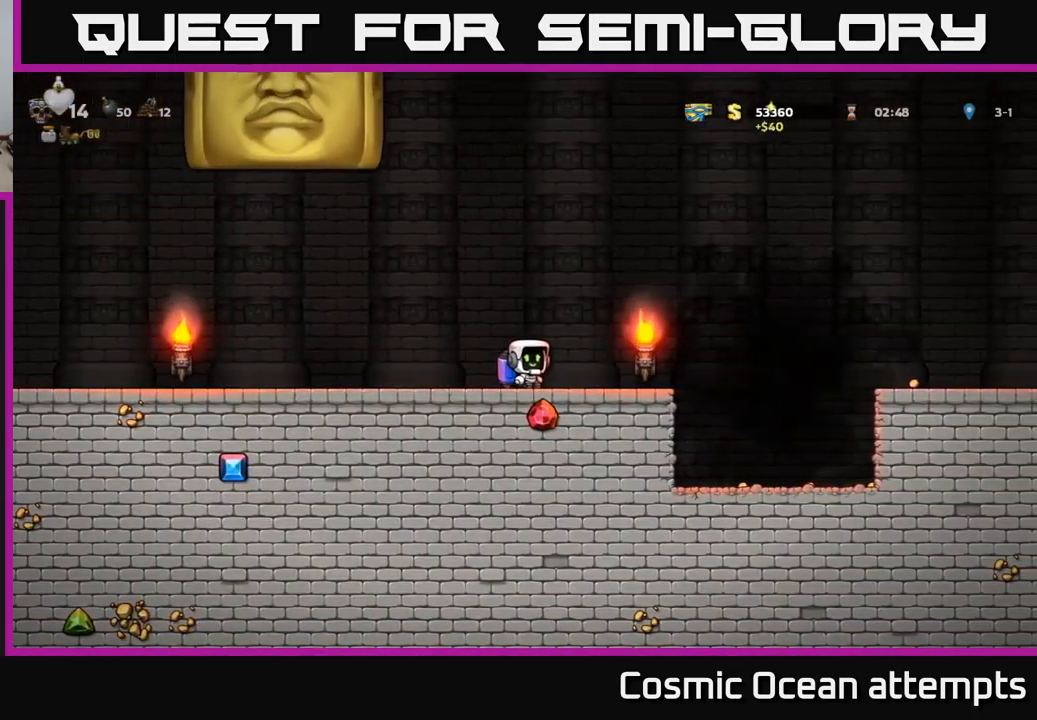
{"buttons": ["DPAD_RIGHT"], "left_stick": "center", "events": [[284, "DPAD_RIGHT", "down"]]}
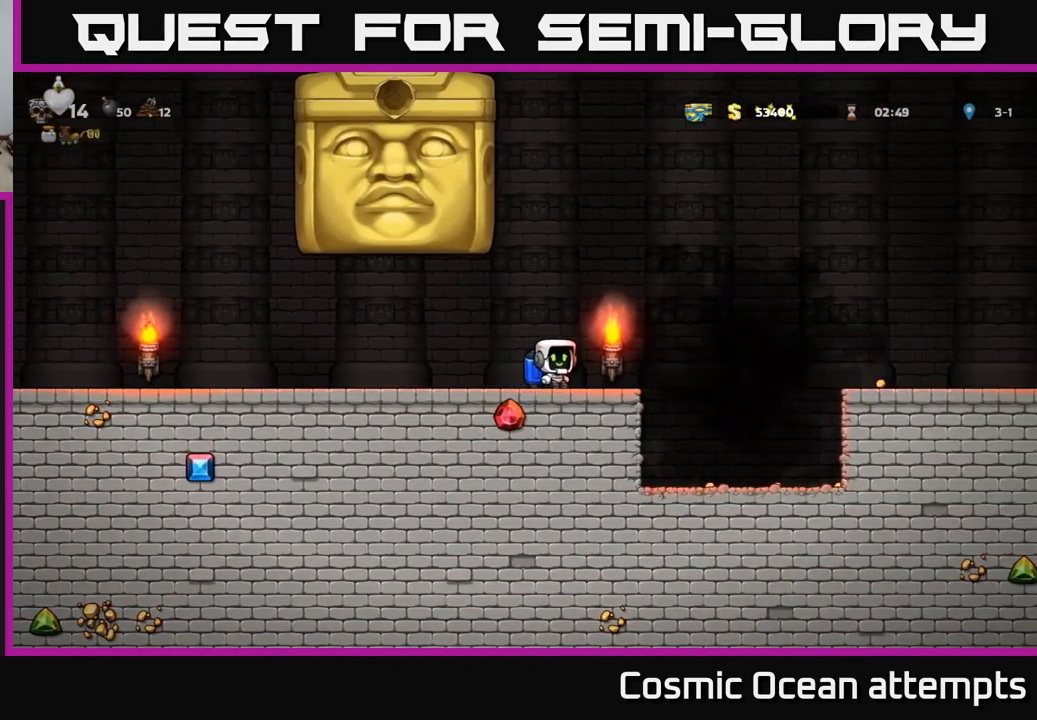
{"buttons": ["DPAD_RIGHT"], "left_stick": "center", "events": [[150, "A", "down"], [317, "A", "up"], [384, "DPAD_RIGHT", "up"], [467, "DPAD_RIGHT", "down"]]}
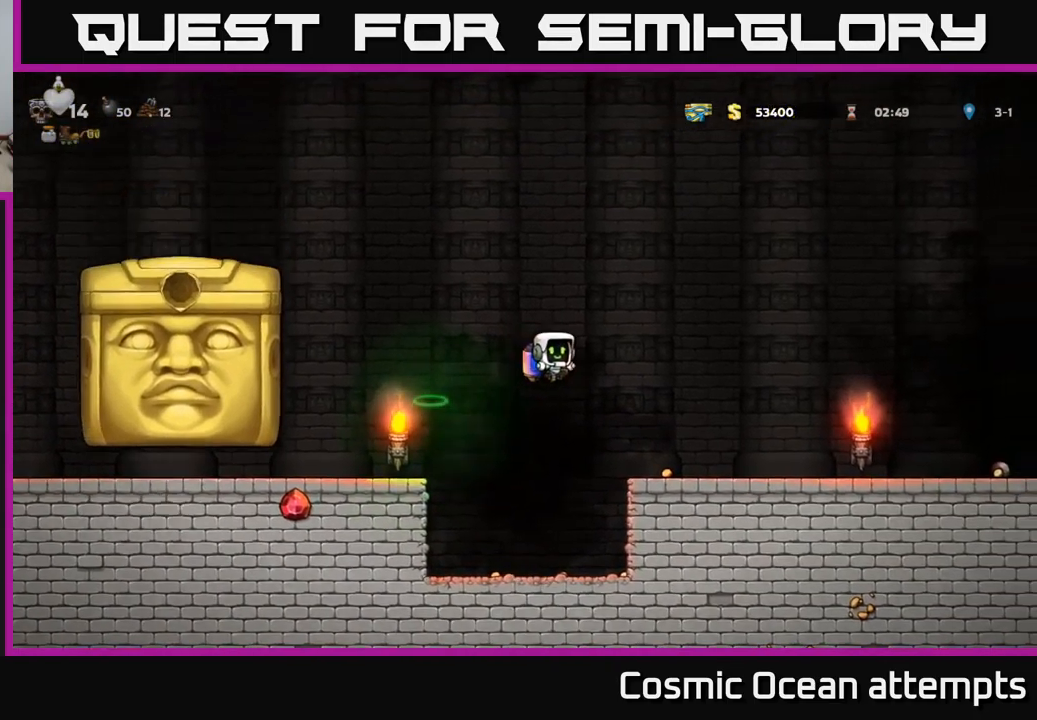
{"buttons": ["DPAD_LEFT"], "left_stick": "center", "events": [[67, "A", "down"], [134, "A", "up"], [300, "DPAD_RIGHT", "up"], [434, "DPAD_LEFT", "down"]]}
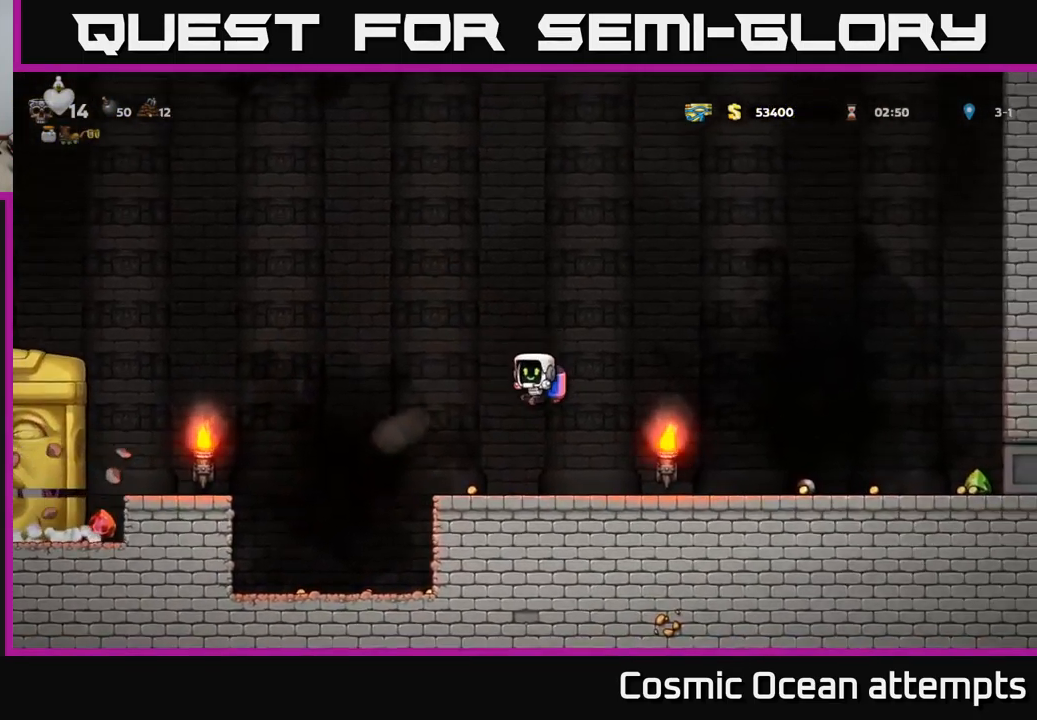
{"buttons": ["A", "DPAD_LEFT"], "left_stick": "center", "events": [[17, "DPAD_LEFT", "up"], [317, "DPAD_LEFT", "down"], [384, "A", "down"]]}
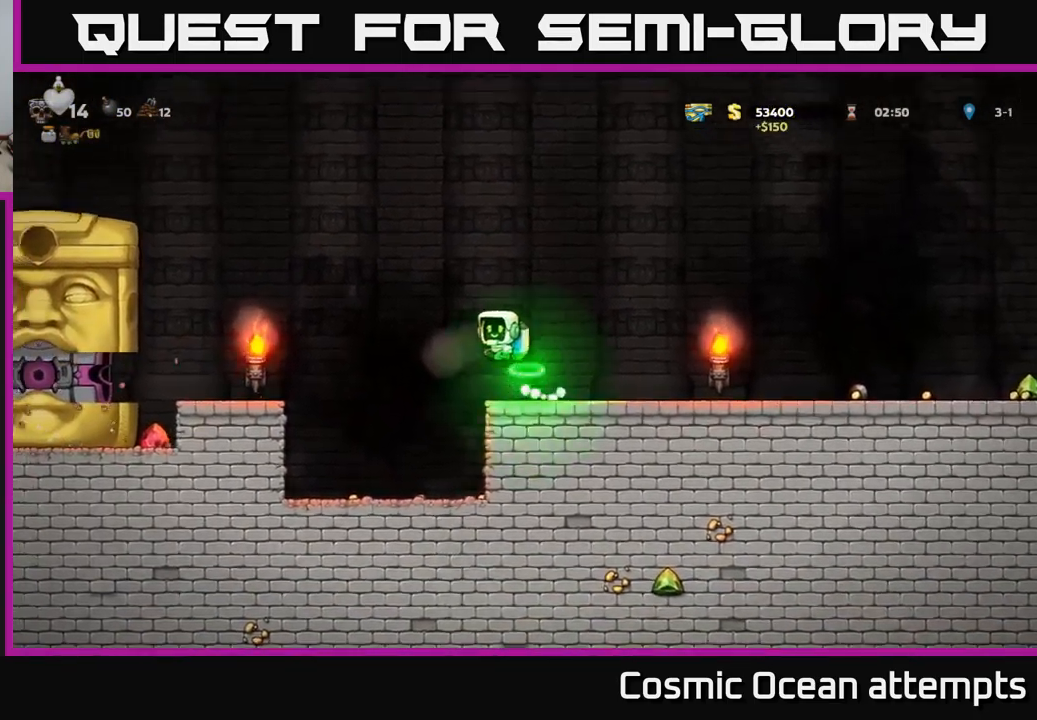
{"buttons": [], "left_stick": "center", "events": [[17, "A", "up"], [67, "A", "down"], [167, "A", "up"], [467, "DPAD_LEFT", "up"]]}
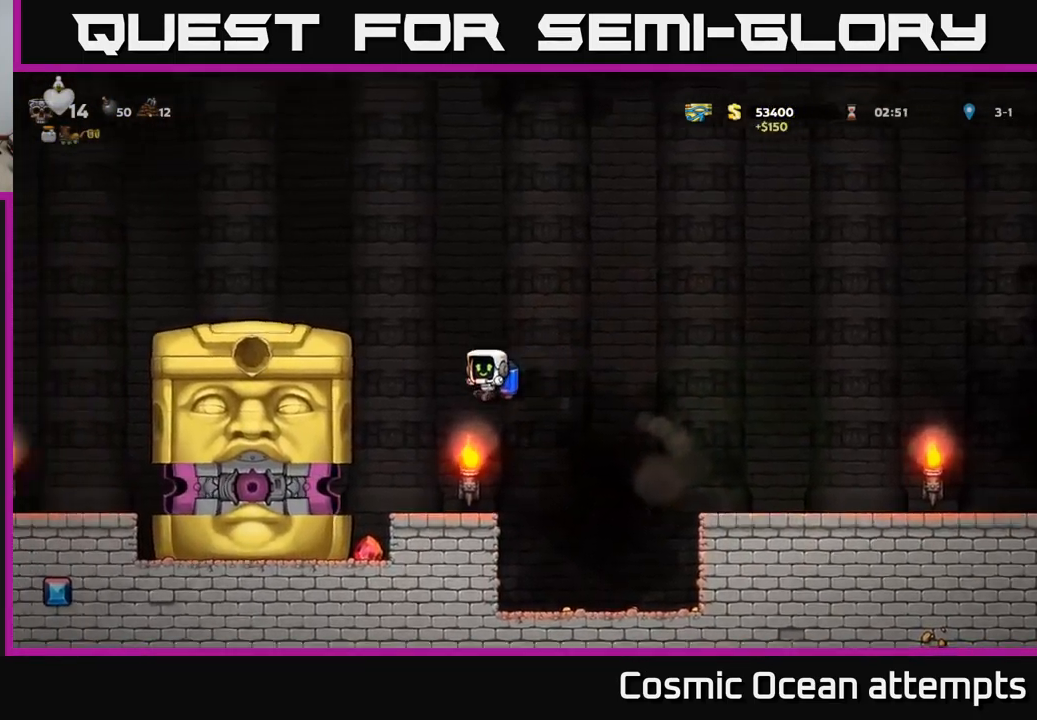
{"buttons": ["A", "DPAD_RIGHT"], "left_stick": "center", "events": [[300, "X", "down"], [350, "DPAD_LEFT", "down"], [400, "X", "up"], [434, "A", "down"], [434, "DPAD_LEFT", "up"], [434, "DPAD_RIGHT", "down"]]}
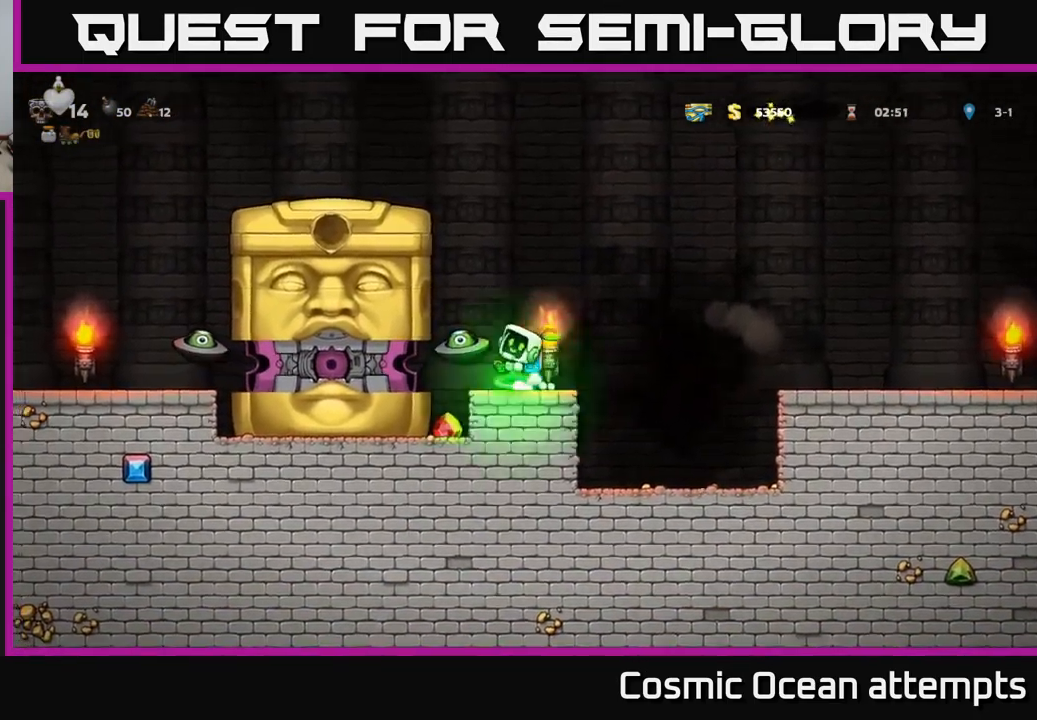
{"buttons": ["DPAD_RIGHT"], "left_stick": "center", "events": [[67, "A", "up"], [117, "A", "down"], [234, "A", "up"], [284, "A", "down"], [417, "A", "up"]]}
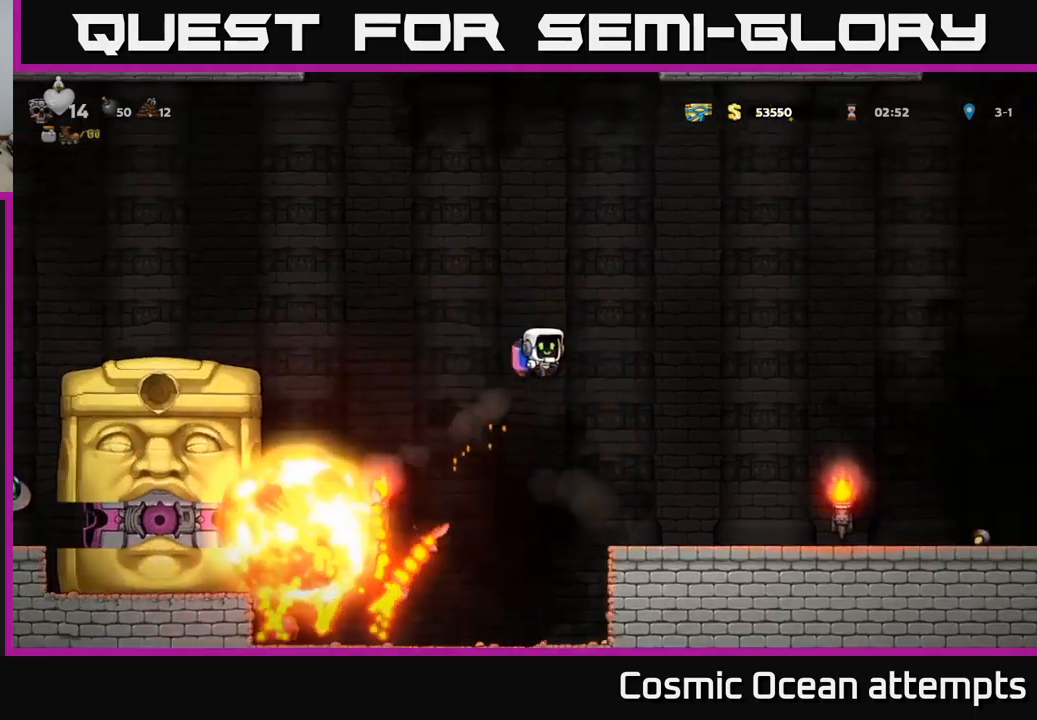
{"buttons": ["DPAD_RIGHT"], "left_stick": "center", "events": []}
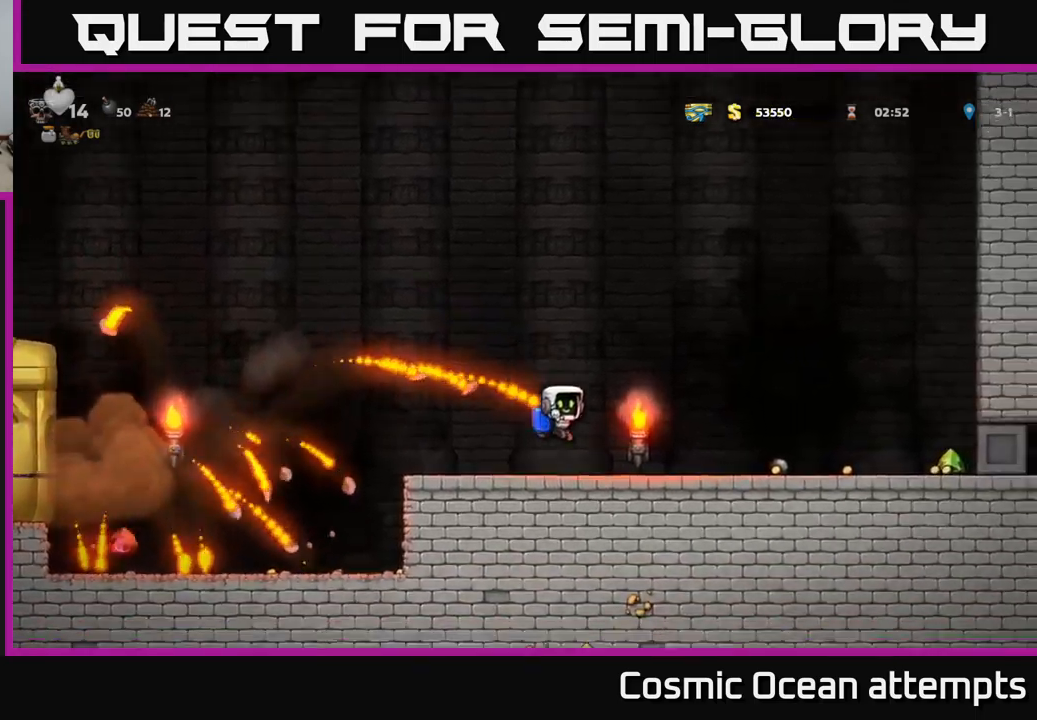
{"buttons": ["DPAD_RIGHT"], "left_stick": "center", "events": []}
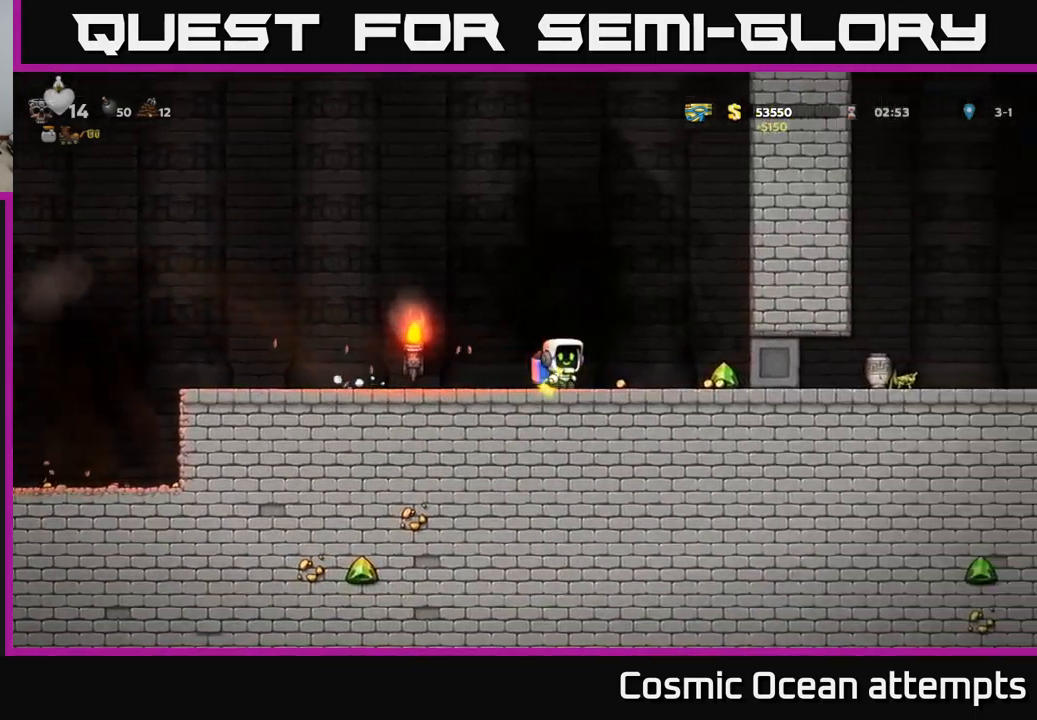
{"buttons": ["DPAD_LEFT"], "left_stick": "center", "events": [[350, "DPAD_RIGHT", "up"], [383, "DPAD_LEFT", "down"]]}
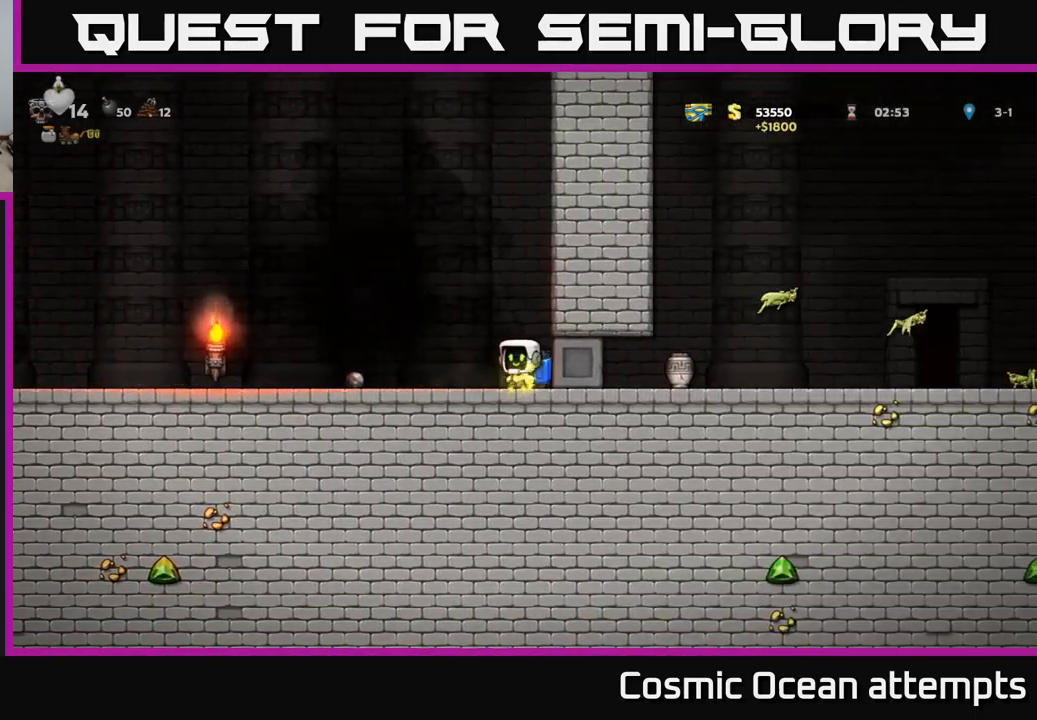
{"buttons": [], "left_stick": "center", "events": [[350, "DPAD_DOWN", "down"], [366, "DPAD_LEFT", "up"], [400, "X", "down"], [483, "X", "up"], [500, "DPAD_DOWN", "up"]]}
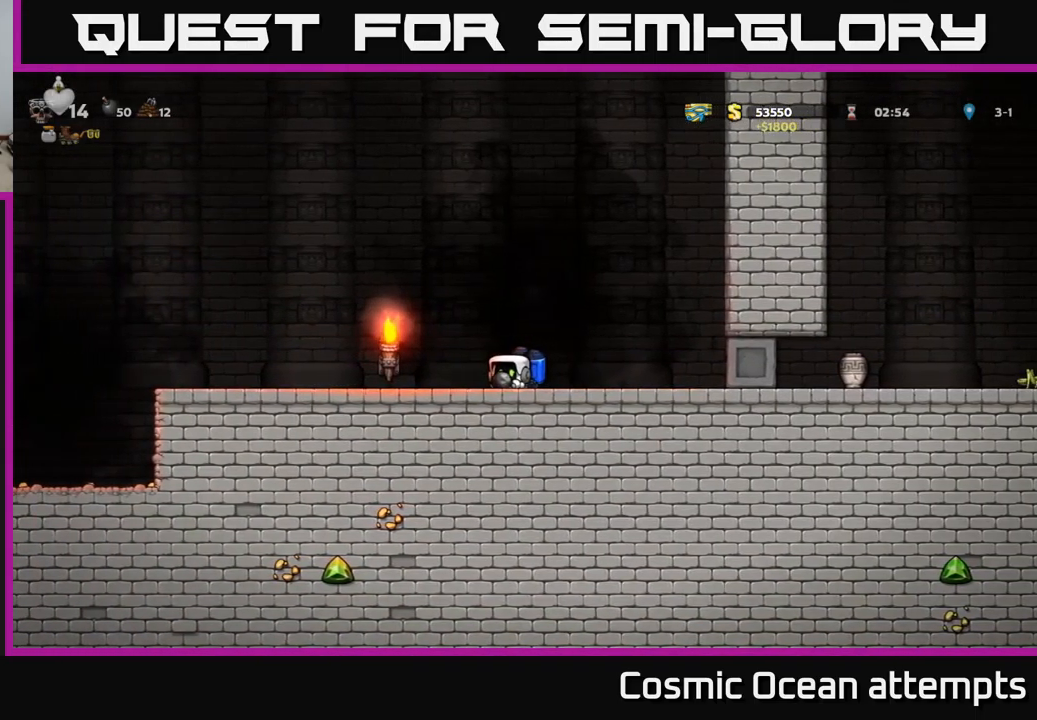
{"buttons": ["DPAD_LEFT"], "left_stick": "center", "events": [[16, "DPAD_LEFT", "down"], [116, "A", "down"], [266, "A", "up"]]}
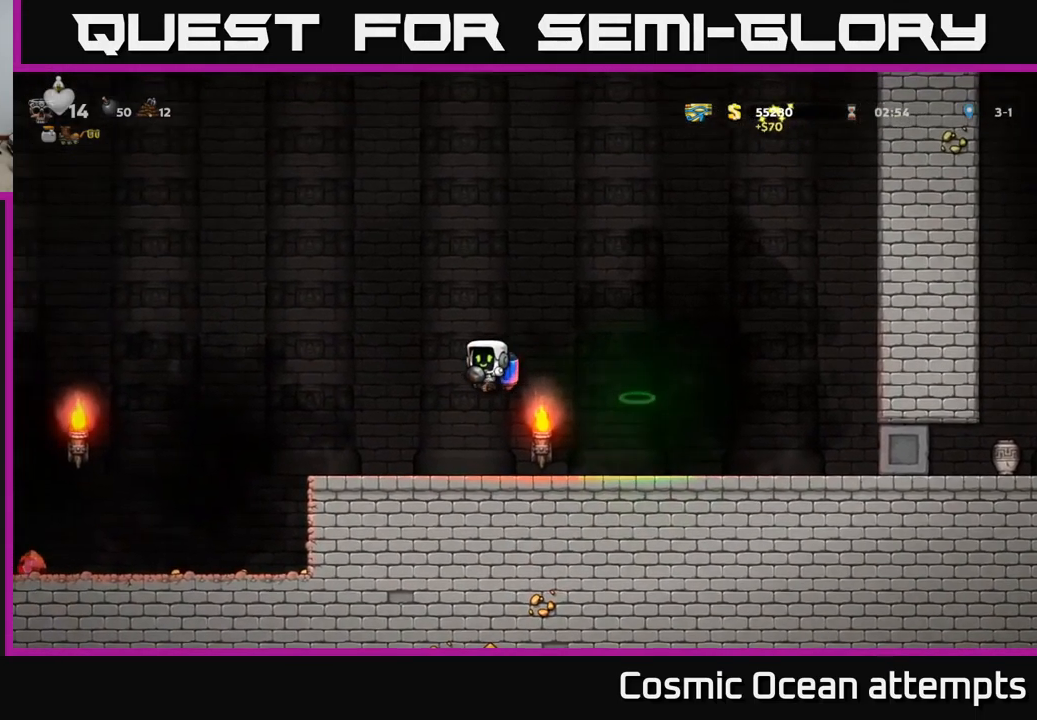
{"buttons": ["DPAD_RIGHT"], "left_stick": "center", "events": [[316, "DPAD_LEFT", "up"], [366, "A", "down"], [366, "DPAD_RIGHT", "down"], [500, "A", "up"]]}
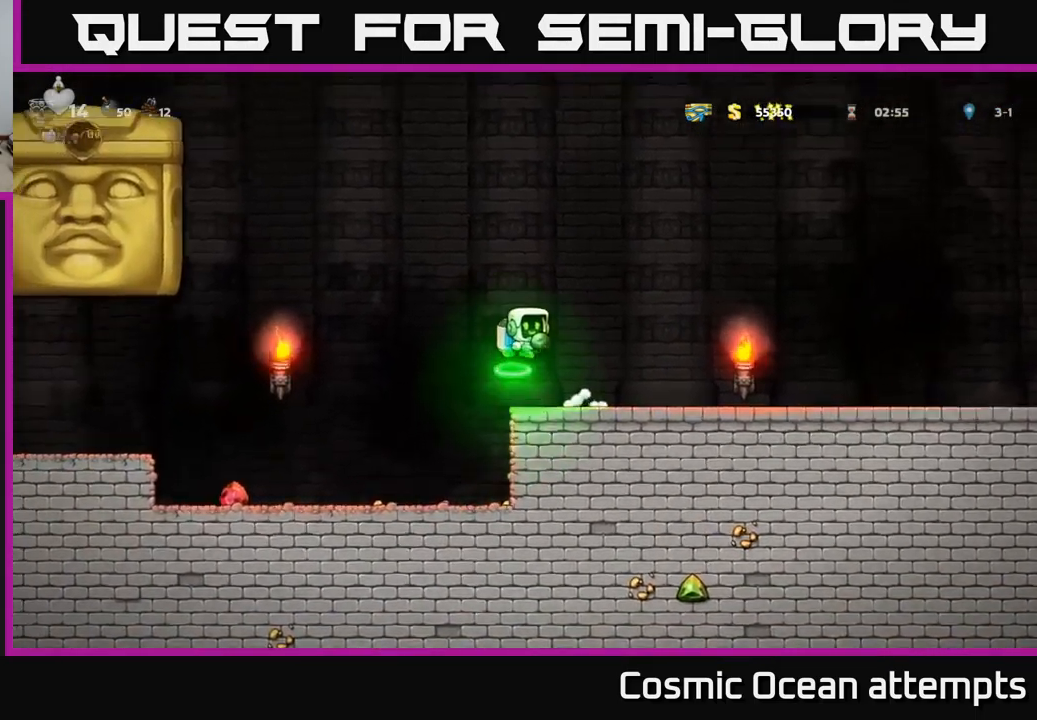
{"buttons": ["A", "DPAD_LEFT"], "left_stick": "center", "events": [[83, "A", "down"], [183, "A", "up"], [250, "A", "down"], [300, "DPAD_RIGHT", "up"], [350, "A", "up"], [366, "DPAD_LEFT", "down"], [416, "A", "down"]]}
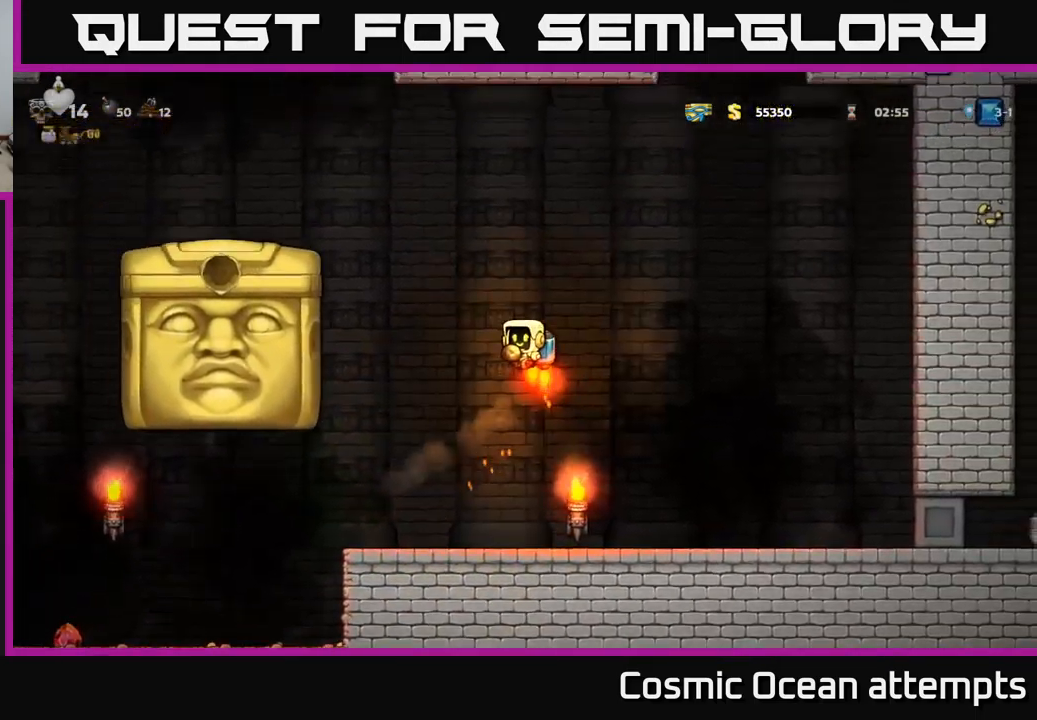
{"buttons": ["DPAD_RIGHT"], "left_stick": "center", "events": [[33, "DPAD_LEFT", "up"], [66, "A", "up"], [233, "DPAD_LEFT", "down"], [383, "DPAD_LEFT", "up"], [433, "DPAD_RIGHT", "down"]]}
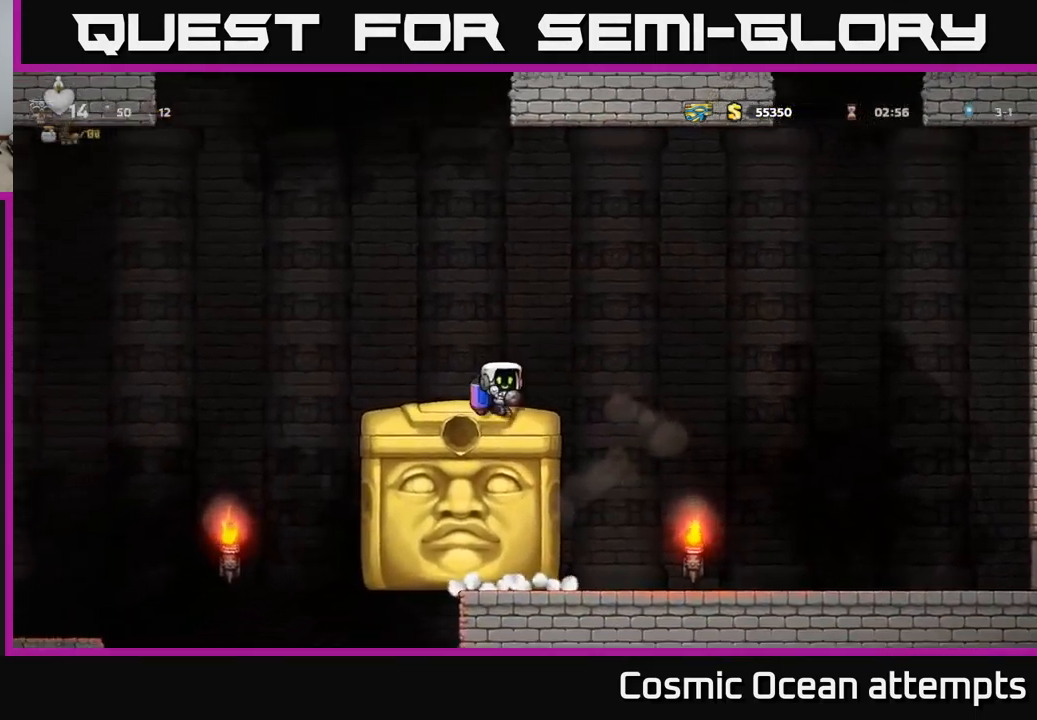
{"buttons": [], "left_stick": "center", "events": [[16, "DPAD_RIGHT", "up"], [333, "DPAD_RIGHT", "down"], [433, "DPAD_RIGHT", "up"]]}
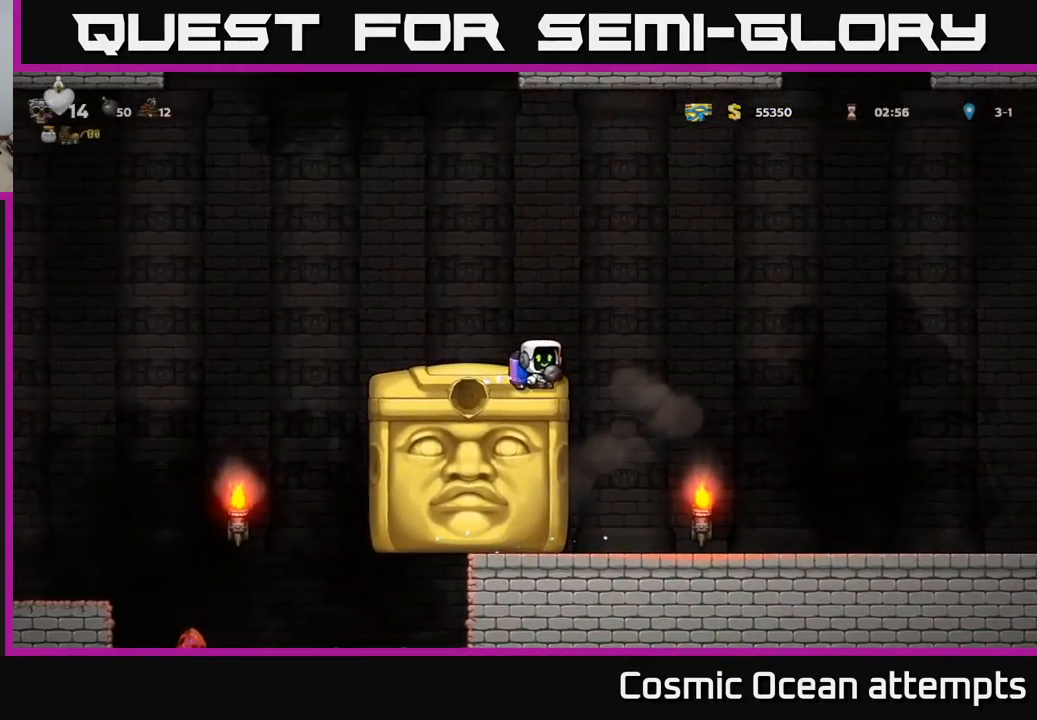
{"buttons": [], "left_stick": "center", "events": []}
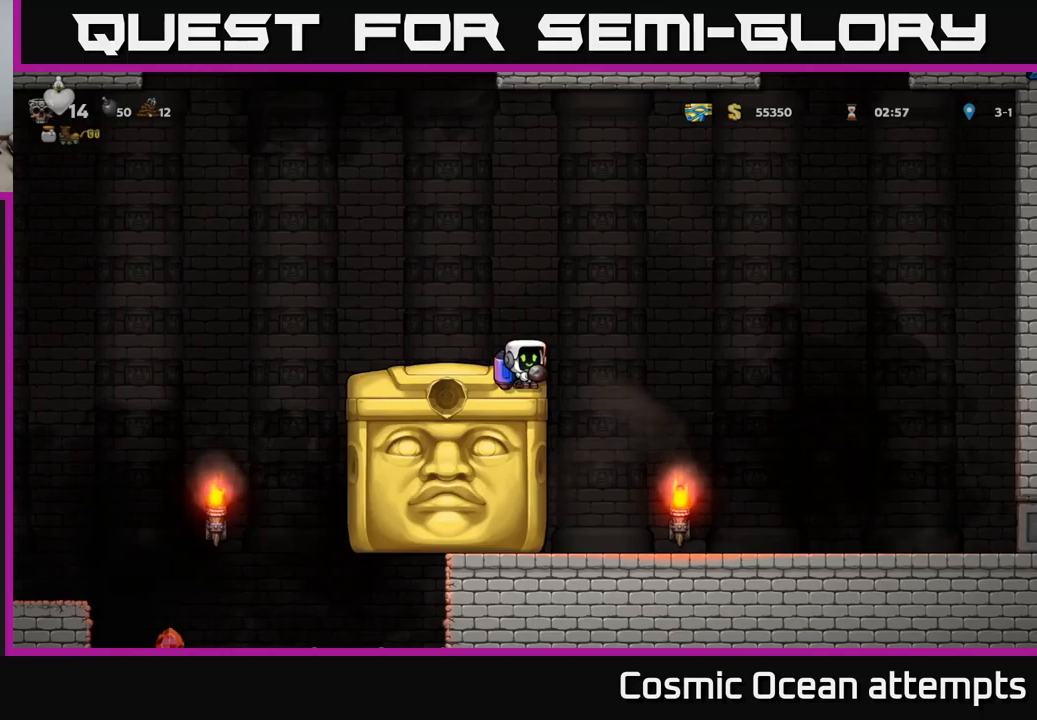
{"buttons": [], "left_stick": "center", "events": []}
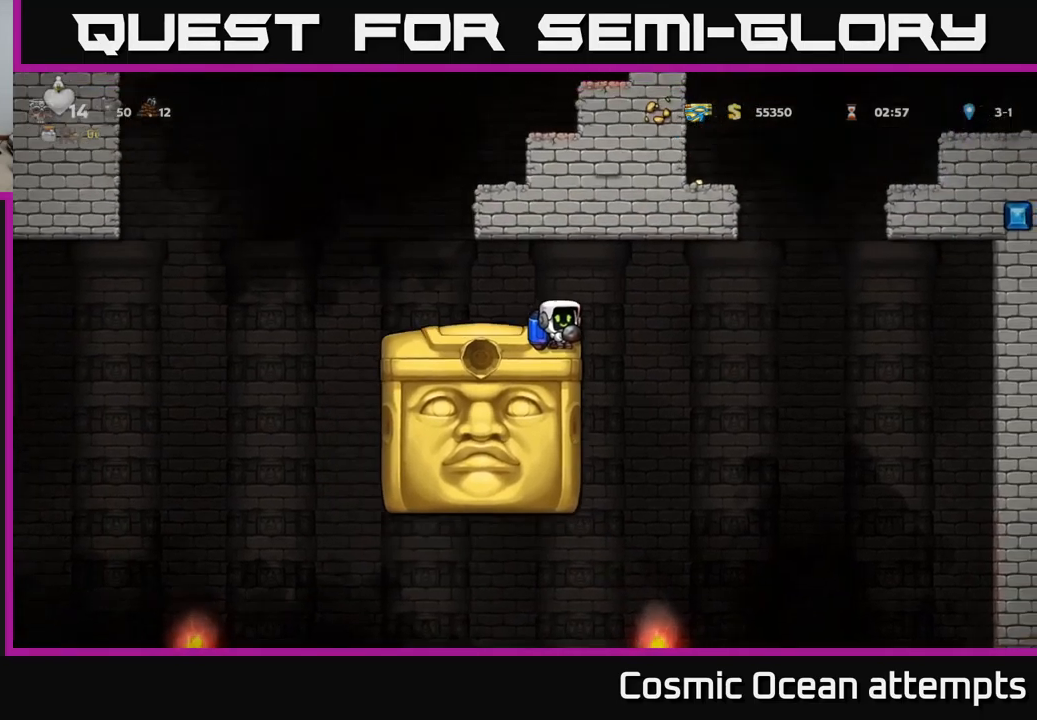
{"buttons": ["DPAD_LEFT"], "left_stick": "center", "events": [[33, "DPAD_LEFT", "down"], [400, "A", "down"], [483, "A", "up"]]}
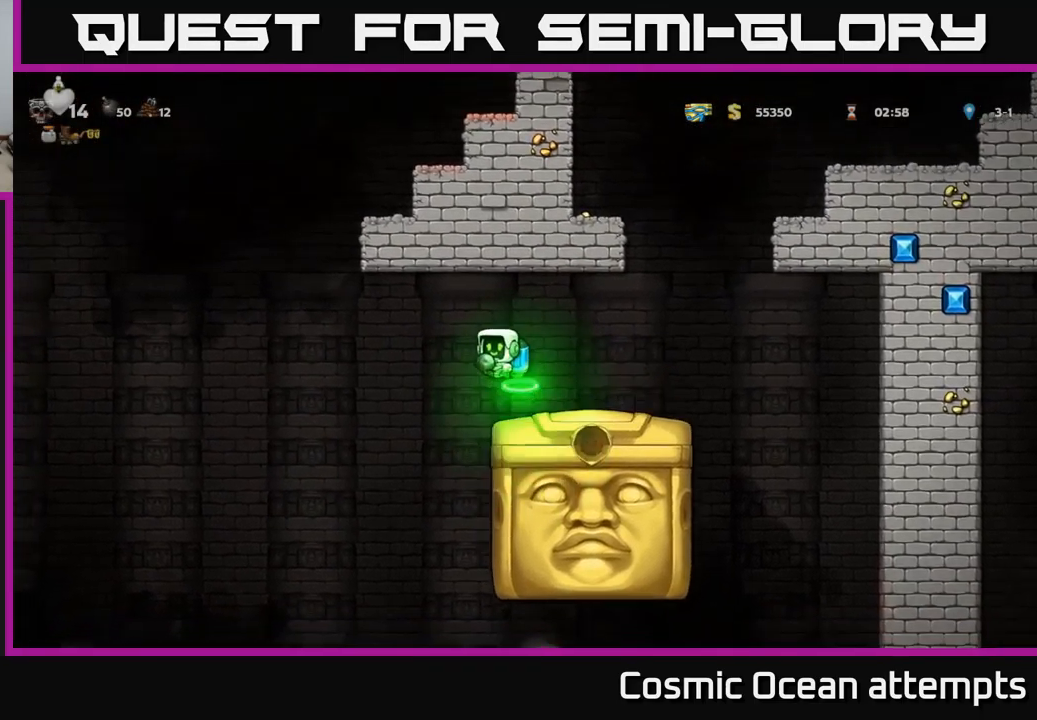
{"buttons": ["DPAD_LEFT"], "left_stick": "center", "events": []}
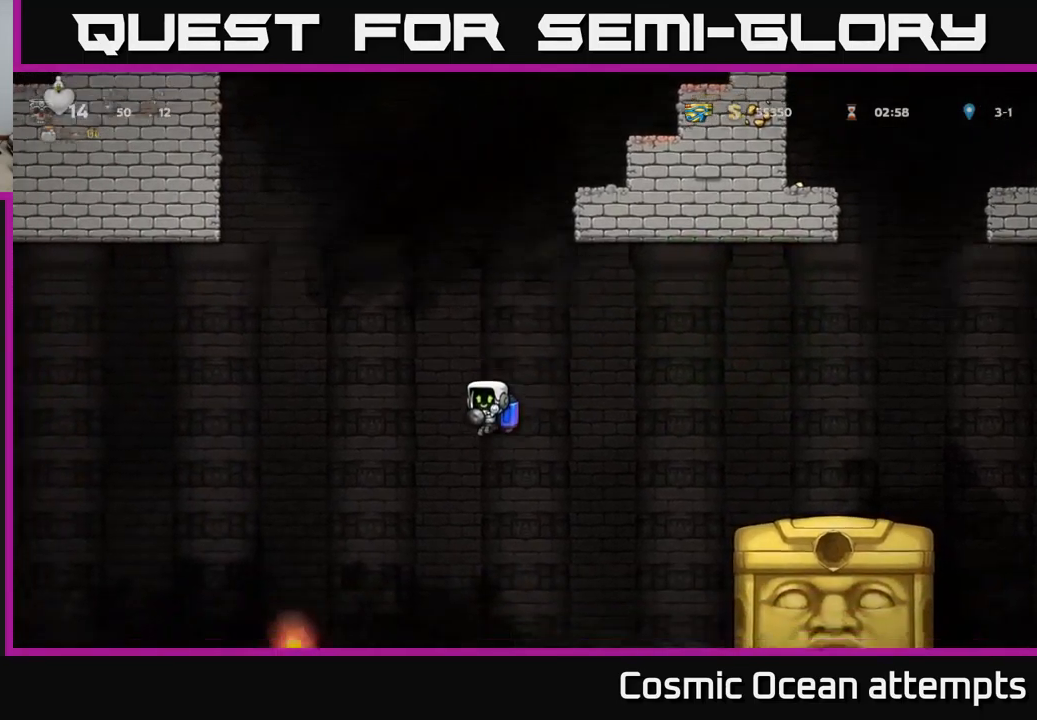
{"buttons": ["DPAD_LEFT"], "left_stick": "center", "events": [[200, "A", "down"], [267, "A", "up"]]}
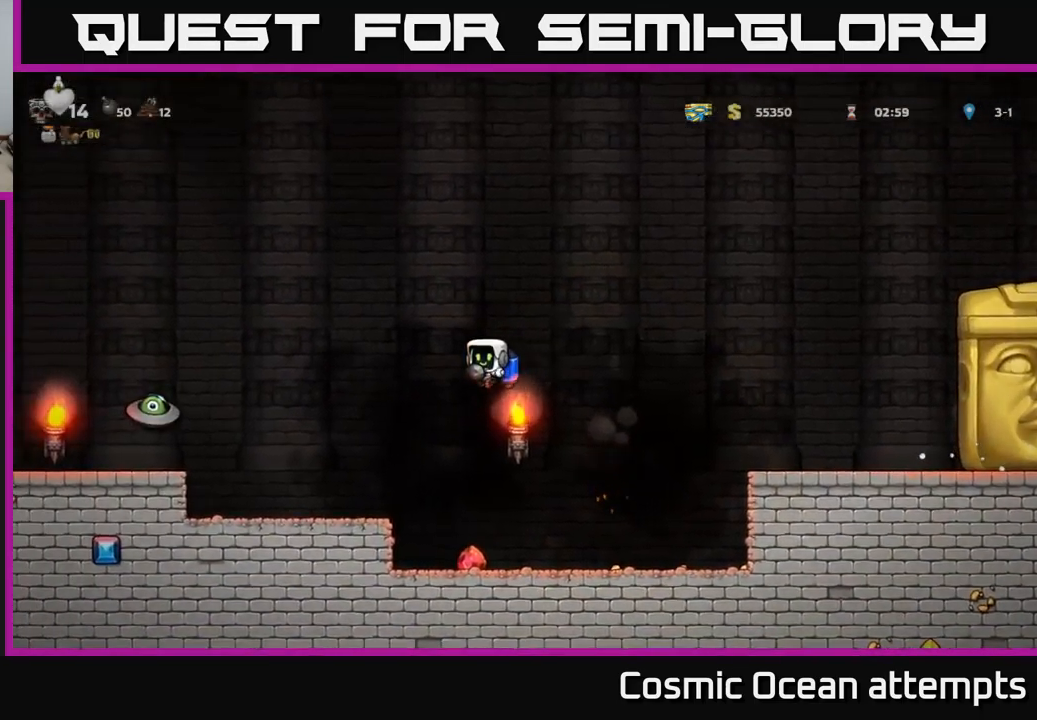
{"buttons": ["A"], "left_stick": "center", "events": [[33, "DPAD_LEFT", "up"], [67, "DPAD_RIGHT", "down"], [200, "DPAD_RIGHT", "up"], [333, "DPAD_LEFT", "down"], [400, "DPAD_LEFT", "up"], [500, "A", "down"]]}